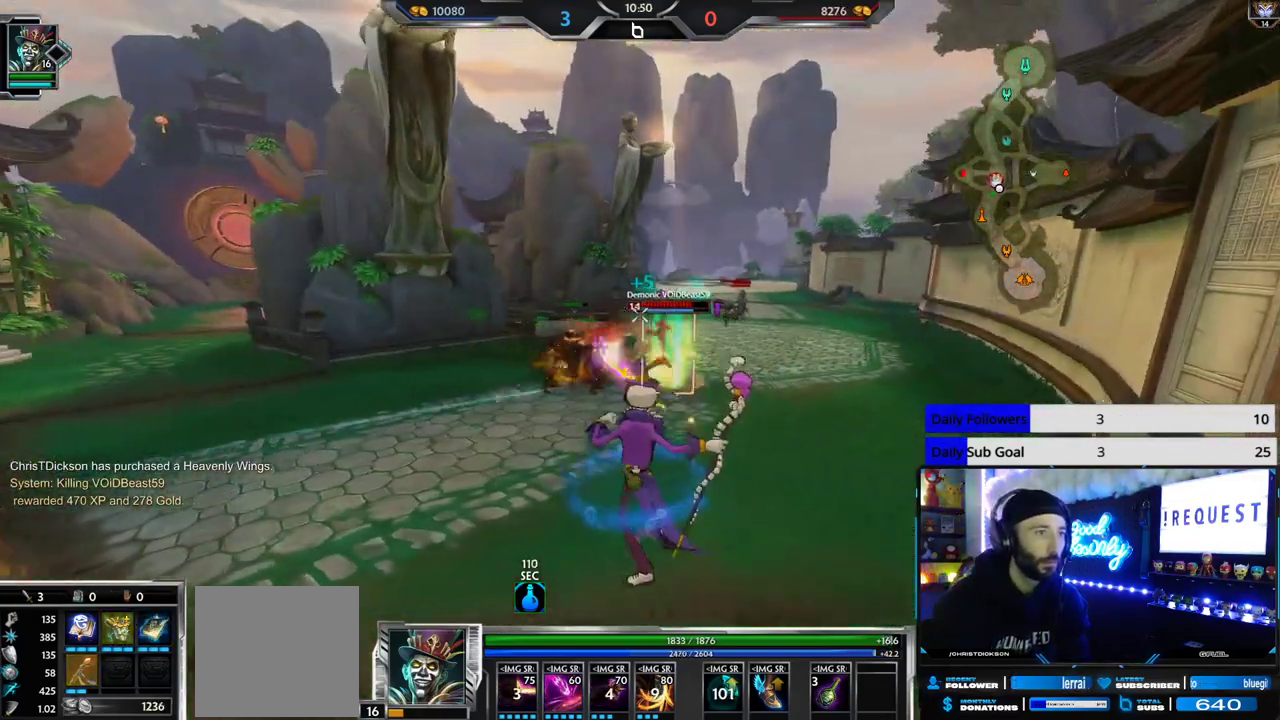
Gameplay with a controller (Xbox layout); each line is a JSON object with the inputs held at the frame after it (dt_ms = milliseconds from this image to that frame). "button_events" lists button changes between this image and that frame as [ms after this image, input, new state], when the widget could be followed in between (sticks are given only as held states).
{"dt_ms": 500, "buttons": ["R2"], "left_stick": "down-left", "right_stick": "center", "button_events": [[317, "L1", "down"], [400, "L1", "up"], [400, "R2", "down"]]}
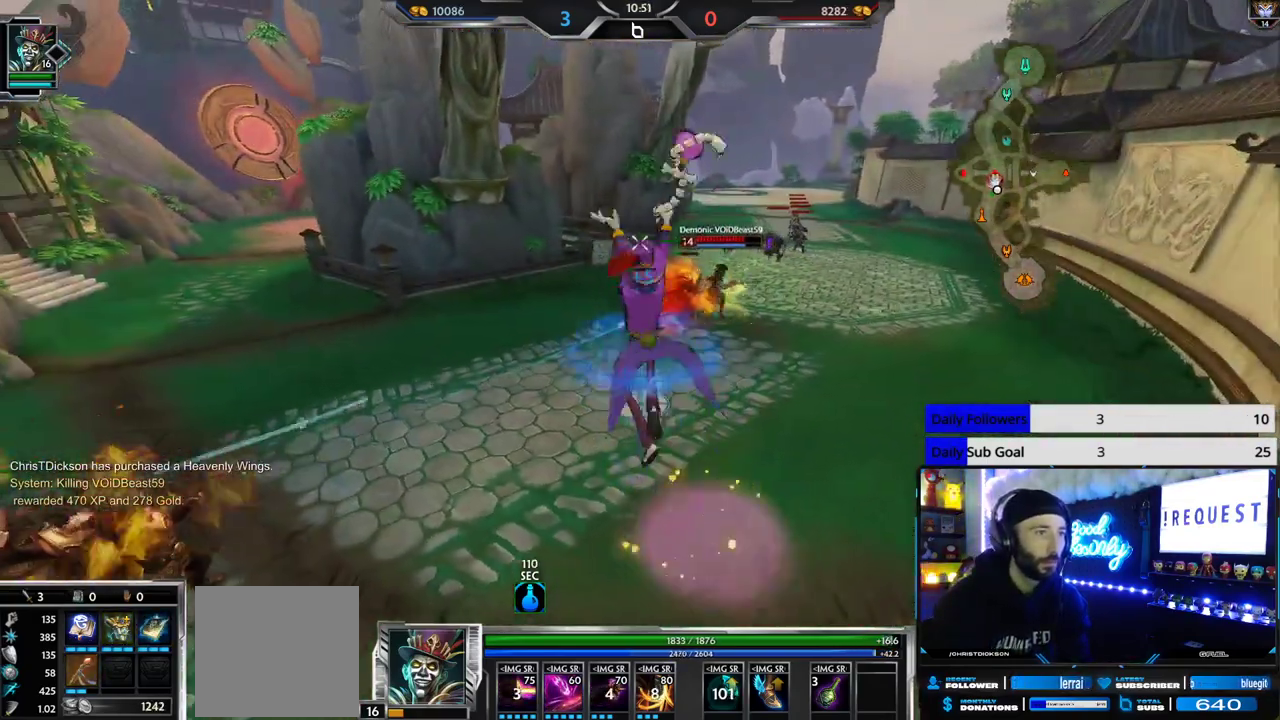
{"dt_ms": 500, "buttons": [], "left_stick": "center", "right_stick": "center", "button_events": [[50, "R2", "up"]]}
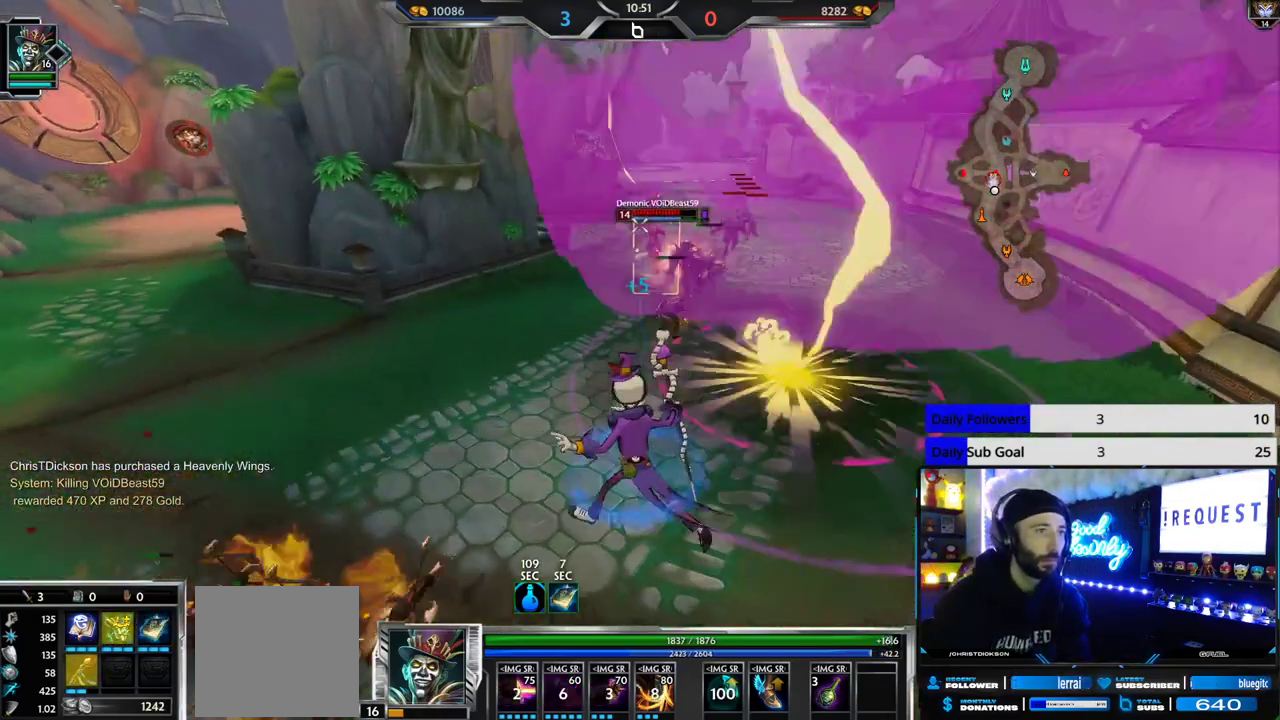
{"dt_ms": 500, "buttons": [], "left_stick": "down", "right_stick": "center", "button_events": [[67, "R2", "down"], [367, "R2", "up"]]}
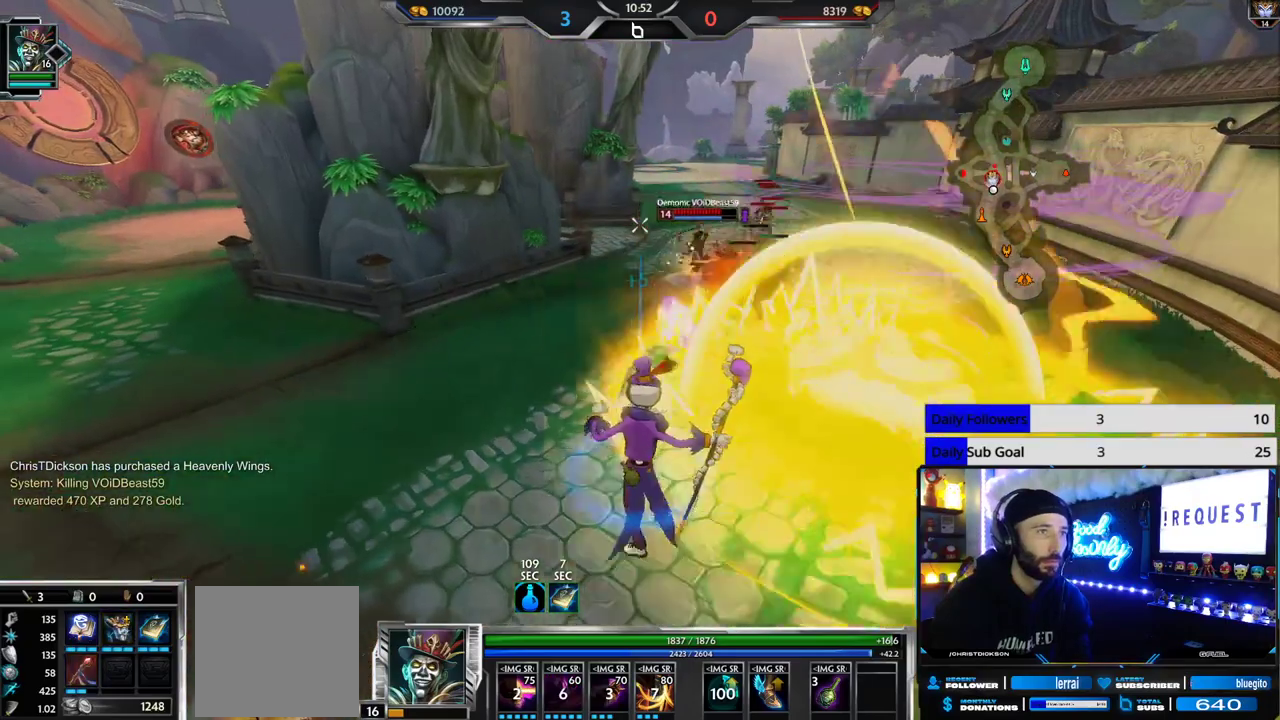
{"dt_ms": 500, "buttons": ["R2"], "left_stick": "center", "right_stick": "center", "button_events": [[450, "R2", "down"]]}
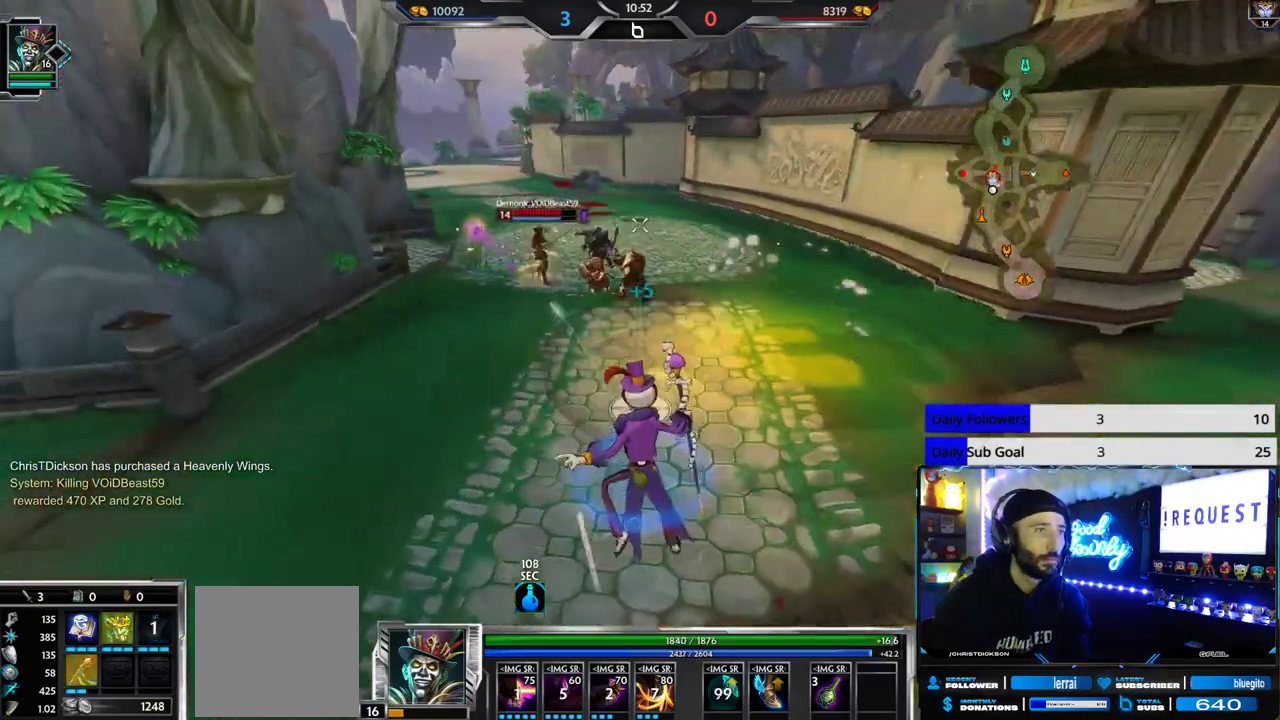
{"dt_ms": 500, "buttons": ["R2"], "left_stick": "down", "right_stick": "center", "button_events": []}
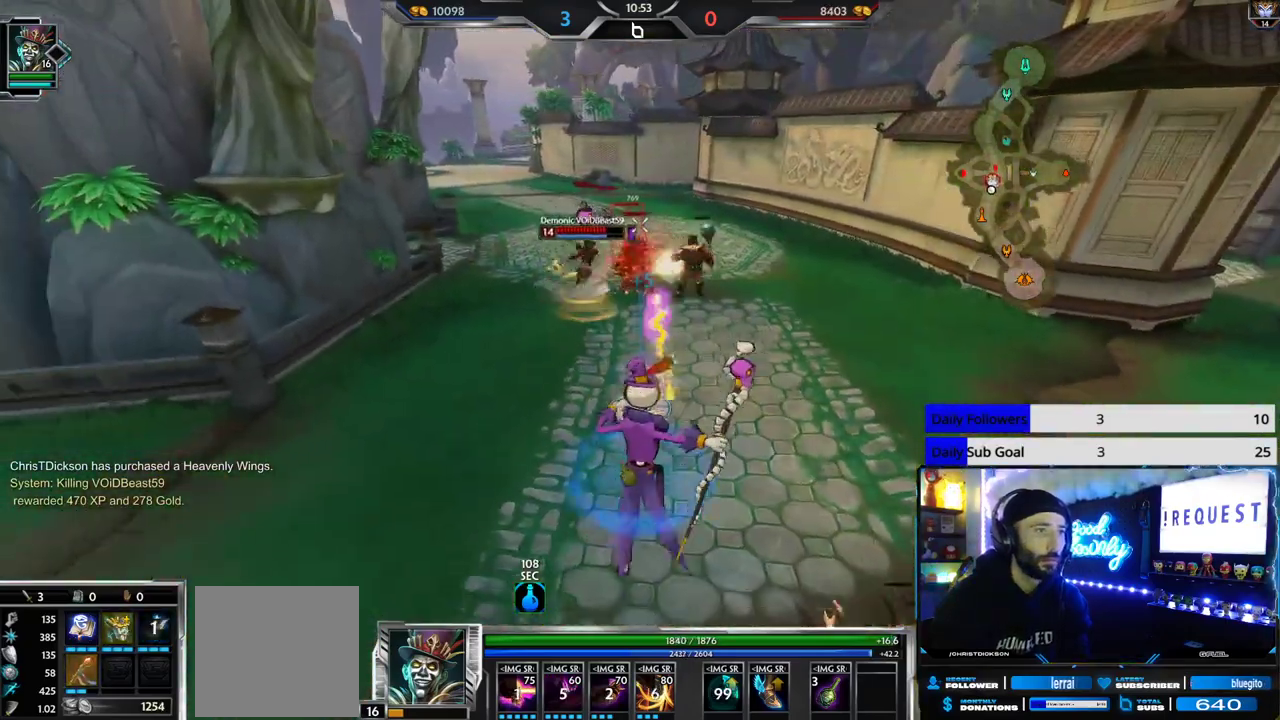
{"dt_ms": 1000, "buttons": ["R2"], "left_stick": "down-right", "right_stick": "center", "button_events": []}
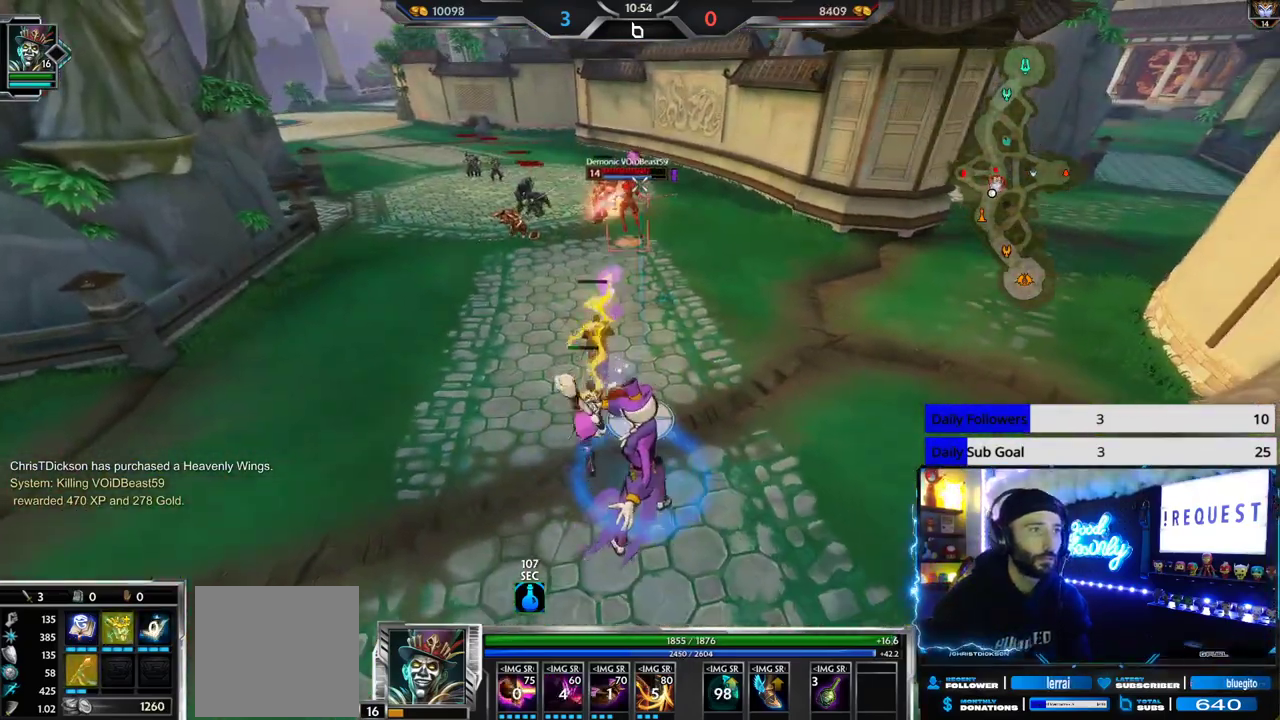
{"dt_ms": 1000, "buttons": ["L2", "R2"], "left_stick": "down", "right_stick": "center", "button_events": [[67, "R2", "up"], [683, "R2", "down"], [933, "R2", "up"], [950, "L2", "down"], [1000, "R2", "down"]]}
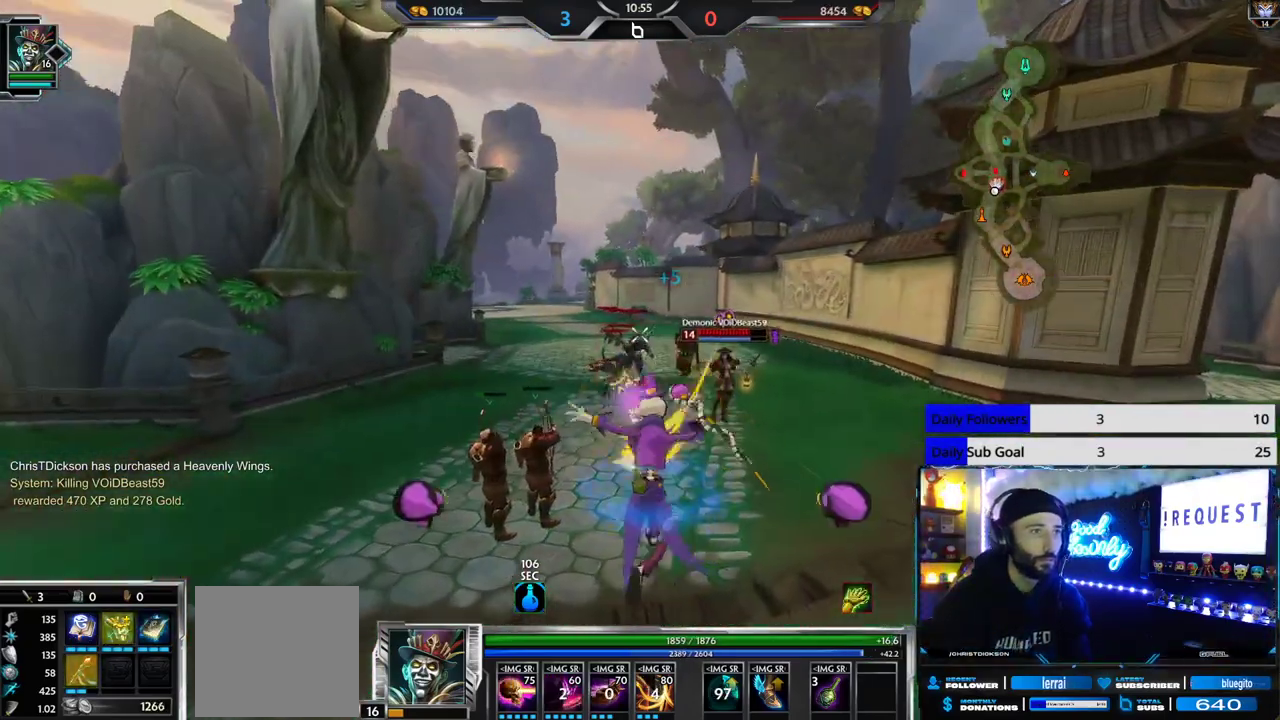
{"dt_ms": 1000, "buttons": ["R2"], "left_stick": "down", "right_stick": "center", "button_events": [[17, "L2", "up"], [100, "L2", "down"], [117, "R2", "up"], [167, "R2", "down"], [217, "L2", "up"], [233, "R2", "up"], [400, "R2", "down"]]}
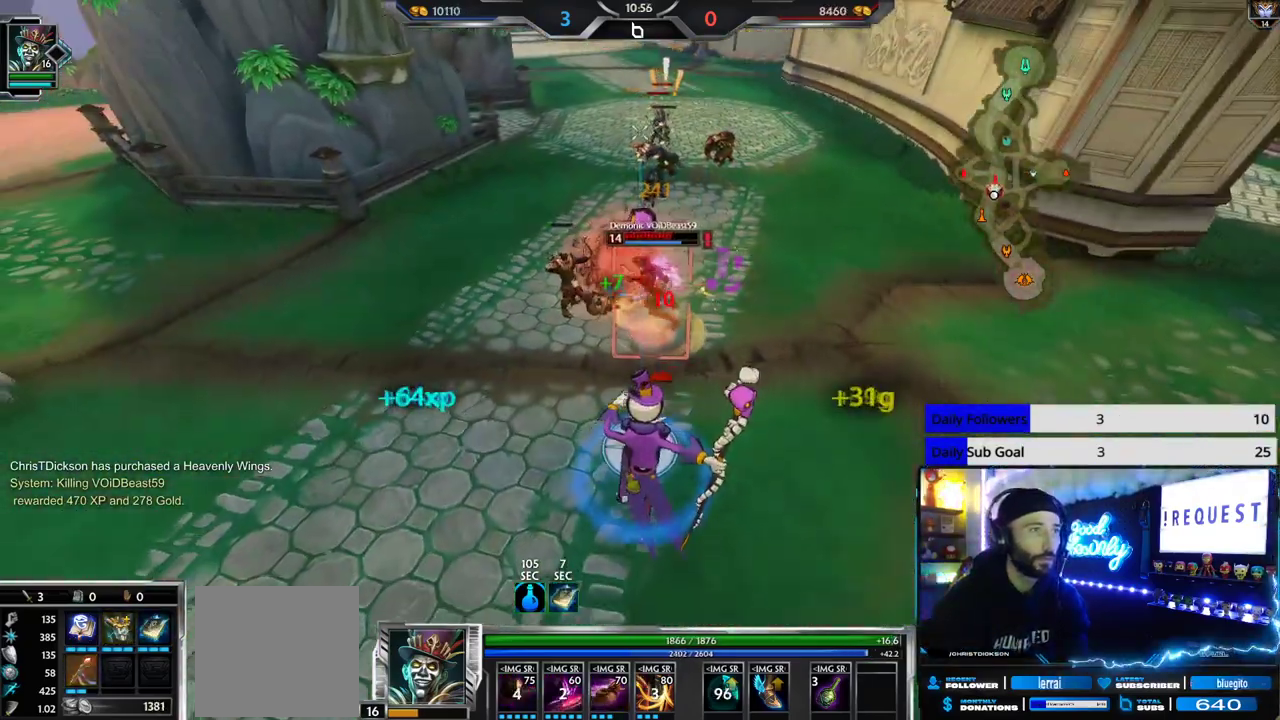
{"dt_ms": 500, "buttons": ["R1"], "left_stick": "down", "right_stick": "center", "button_events": [[433, "R1", "down"], [483, "R2", "up"]]}
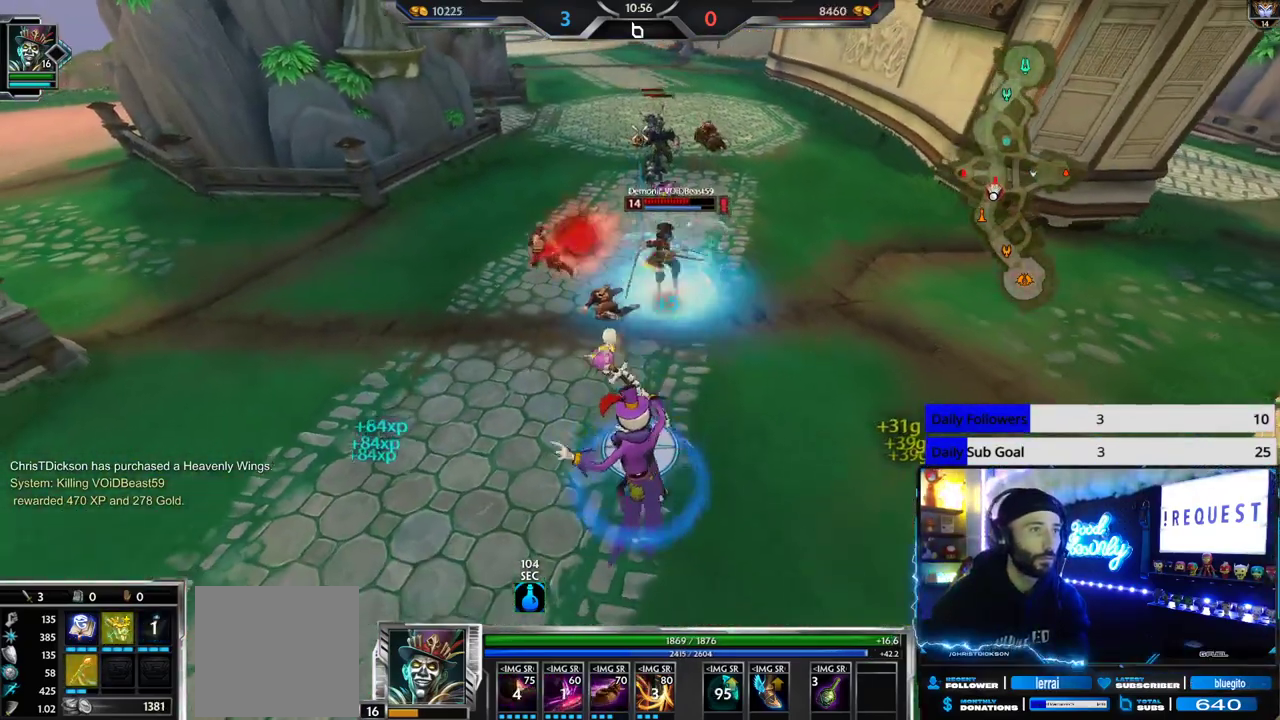
{"dt_ms": 500, "buttons": [], "left_stick": "center", "right_stick": "center", "button_events": [[33, "R1", "up"], [83, "R1", "down"], [183, "R1", "up"]]}